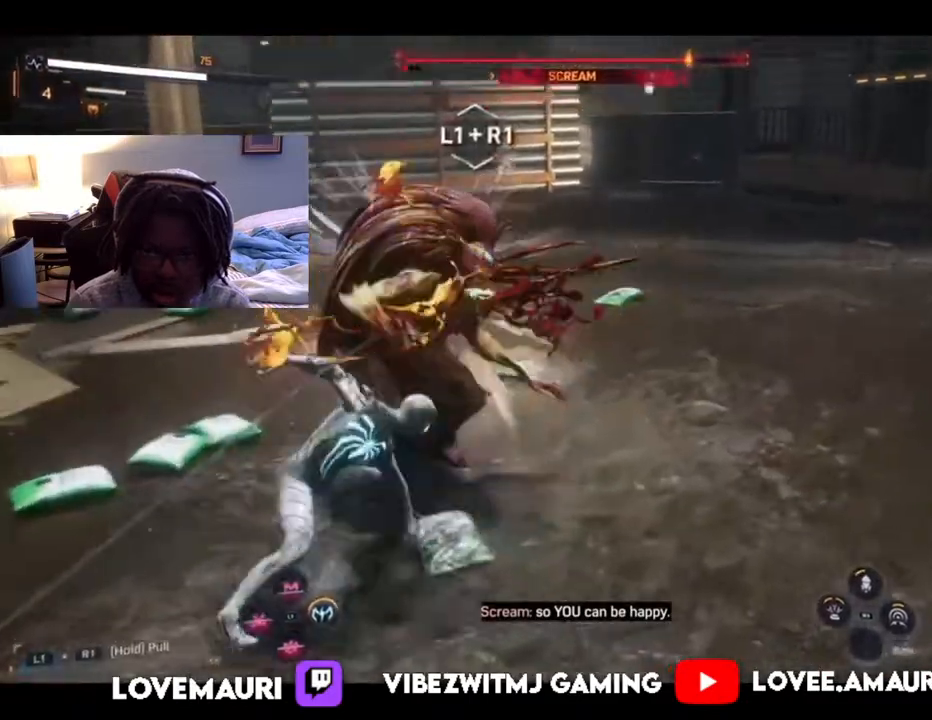
Gameplay with a controller (PlayStation layout); each line is a JSON object with the inputs held at the frame after it (dt_ms = milliseconds from this image to that frame). "events" lists button and stick changes between this image and that frame as [ms after this image, input, new state], when the widget could be followed in between.
{"dt_ms": 500, "buttons": ["SQUARE"], "left_stick": "up", "right_stick": "center", "events": [[50, "SQUARE", "up"], [100, "SQUARE", "down"], [250, "SQUARE", "up"], [333, "SQUARE", "down"], [333, "left_stick", "up"], [433, "SQUARE", "up"], [500, "SQUARE", "down"]]}
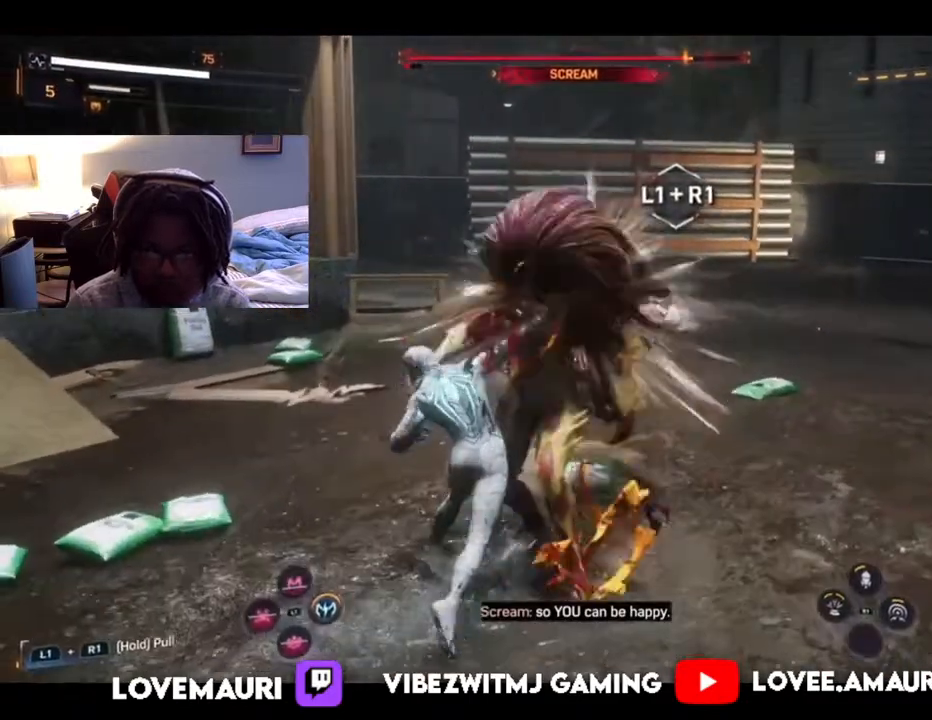
{"dt_ms": 500, "buttons": ["SQUARE"], "left_stick": "up", "right_stick": "center", "events": [[150, "SQUARE", "up"], [217, "SQUARE", "down"], [333, "SQUARE", "up"], [433, "SQUARE", "down"]]}
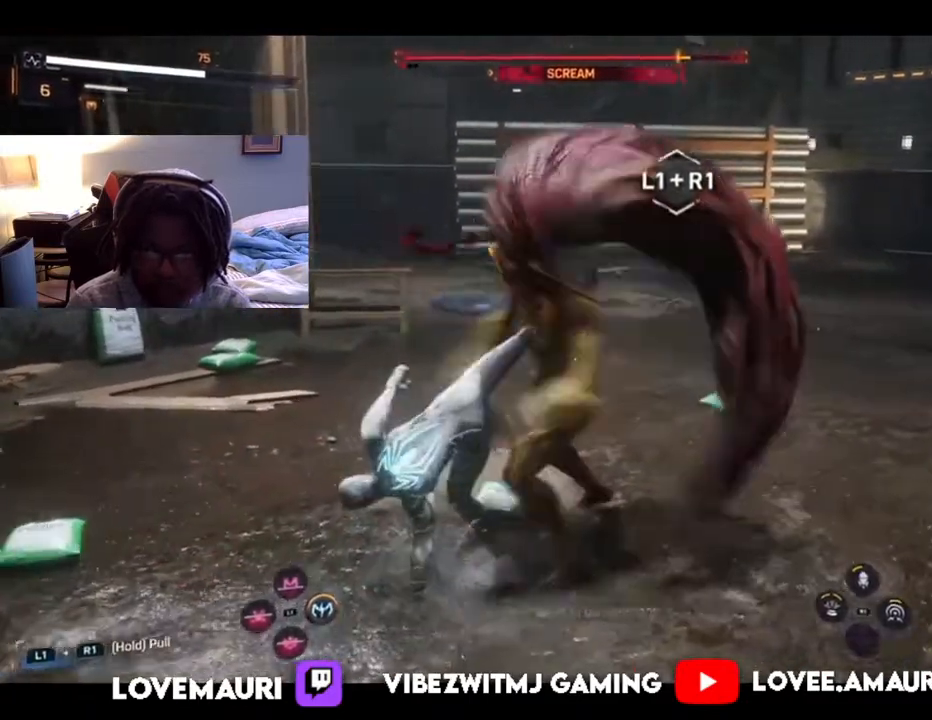
{"dt_ms": 500, "buttons": [], "left_stick": "up", "right_stick": "center", "events": [[33, "SQUARE", "up"], [100, "SQUARE", "down"], [233, "SQUARE", "up"], [317, "SQUARE", "down"], [433, "SQUARE", "up"]]}
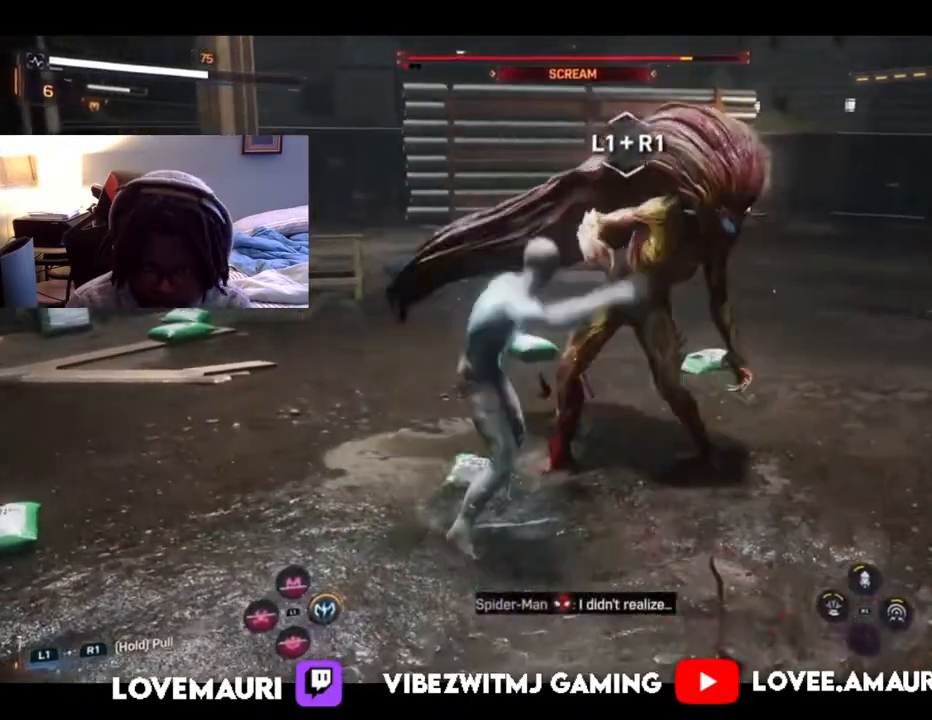
{"dt_ms": 500, "buttons": [], "left_stick": "up", "right_stick": "center", "events": [[17, "SQUARE", "down"], [150, "SQUARE", "up"], [200, "SQUARE", "down"], [367, "SQUARE", "up"]]}
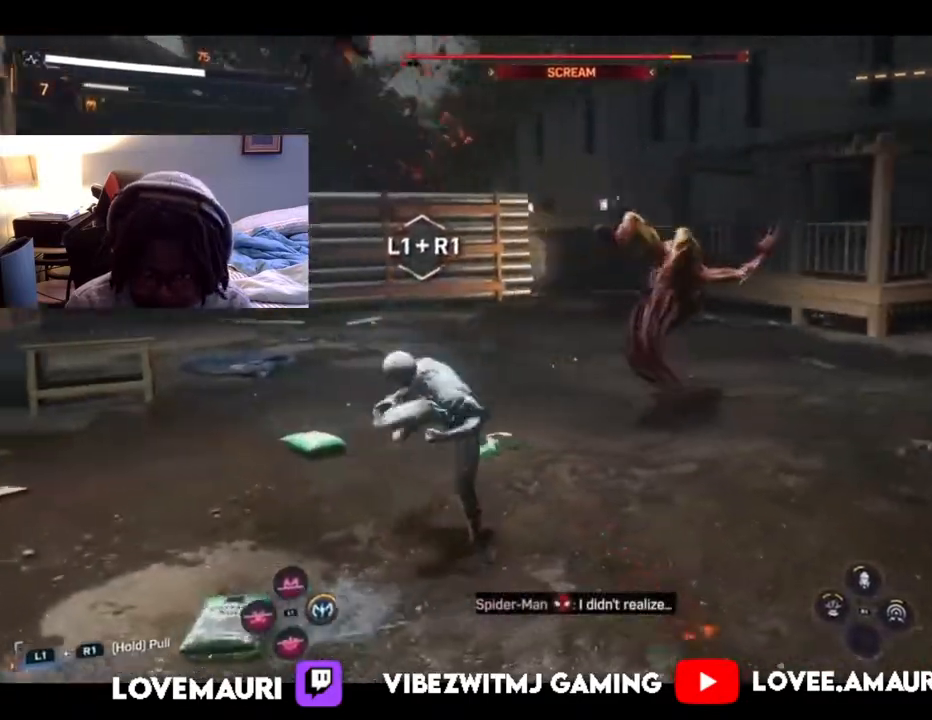
{"dt_ms": 500, "buttons": ["L1", "R1"], "left_stick": "left", "right_stick": "center", "events": [[50, "L1", "down"], [100, "R1", "down"], [100, "left_stick", "left"]]}
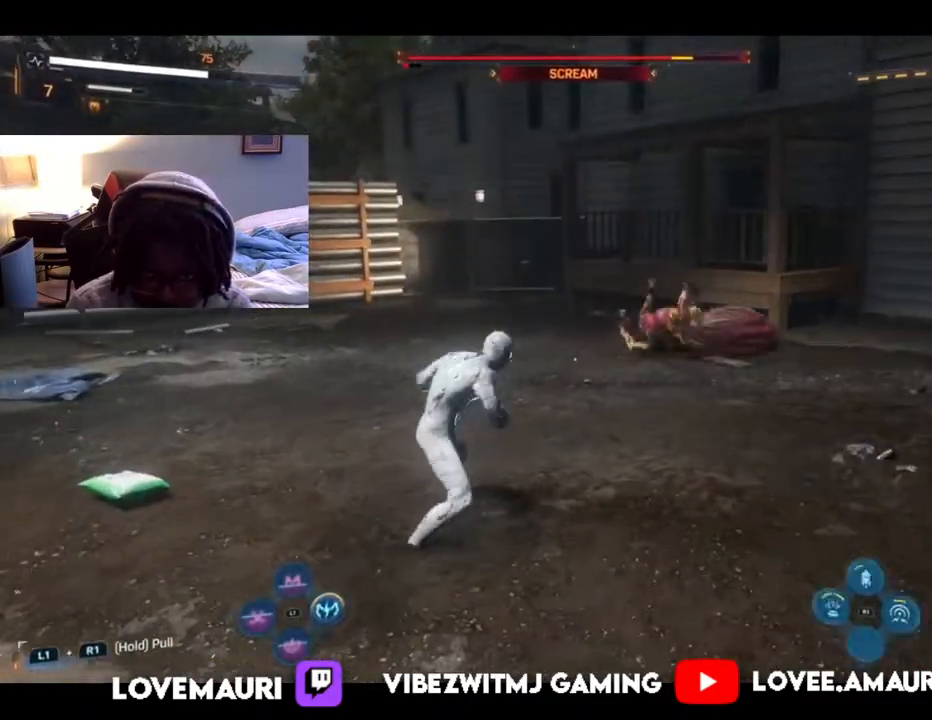
{"dt_ms": 500, "buttons": ["L1", "R1"], "left_stick": "left", "right_stick": "center", "events": []}
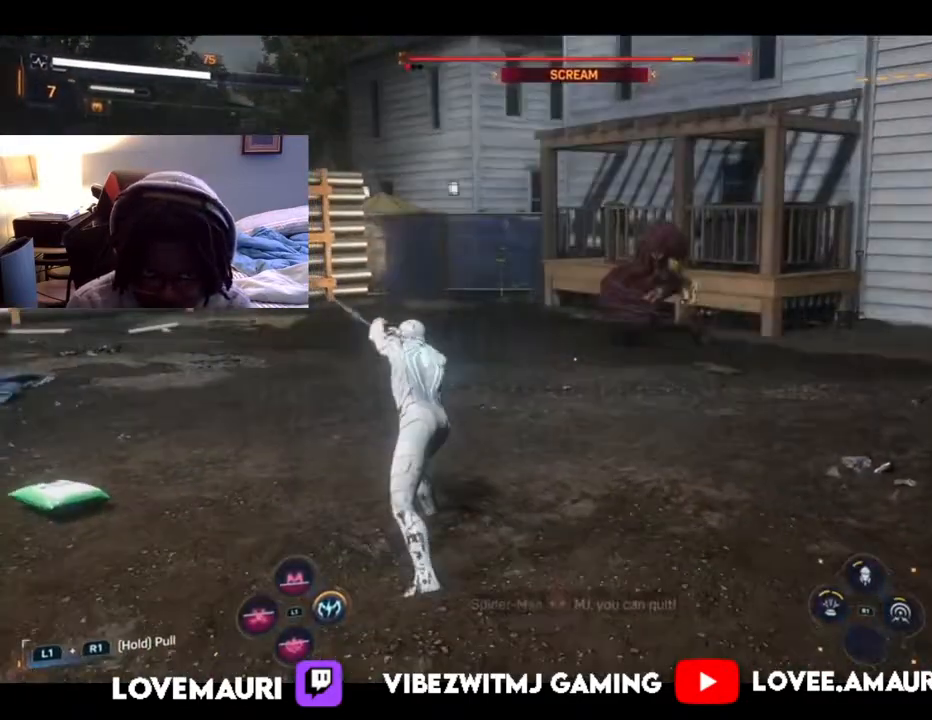
{"dt_ms": 500, "buttons": ["L1", "R1"], "left_stick": "down-left", "right_stick": "center", "events": [[17, "left_stick", "down-left"]]}
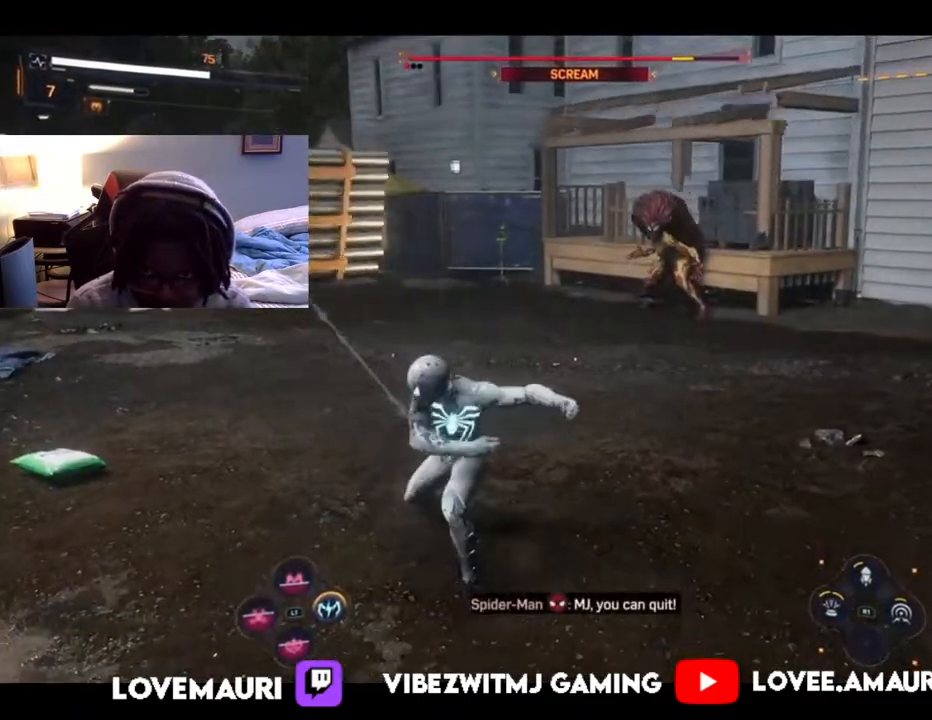
{"dt_ms": 1000, "buttons": [], "left_stick": "up-right", "right_stick": "center"}
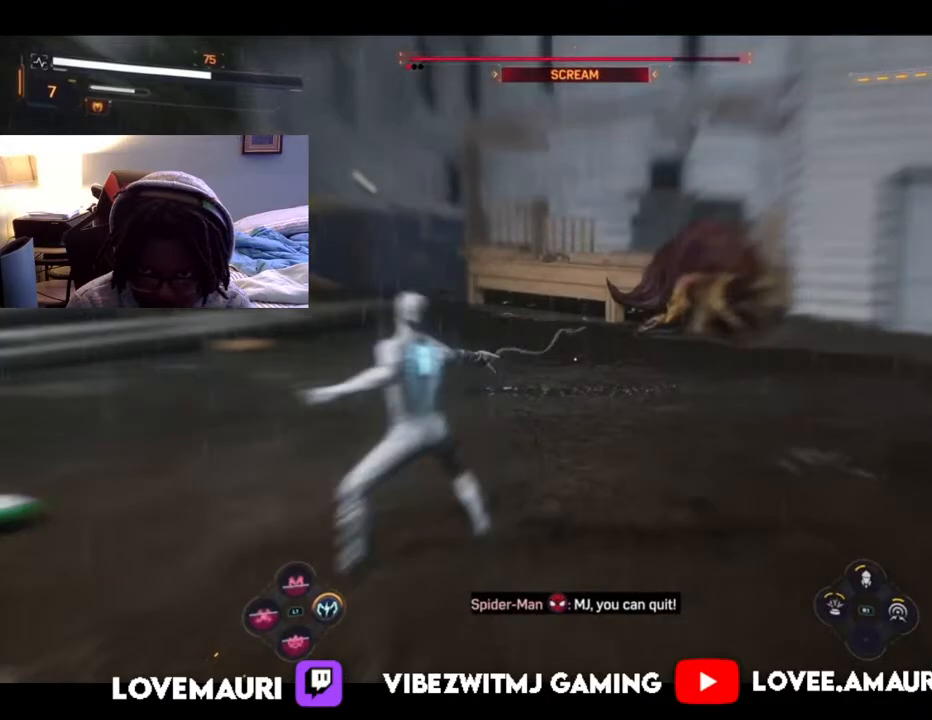
{"dt_ms": 500, "buttons": ["SQUARE"], "left_stick": "up-right", "right_stick": "center", "events": [[200, "SQUARE", "down"]]}
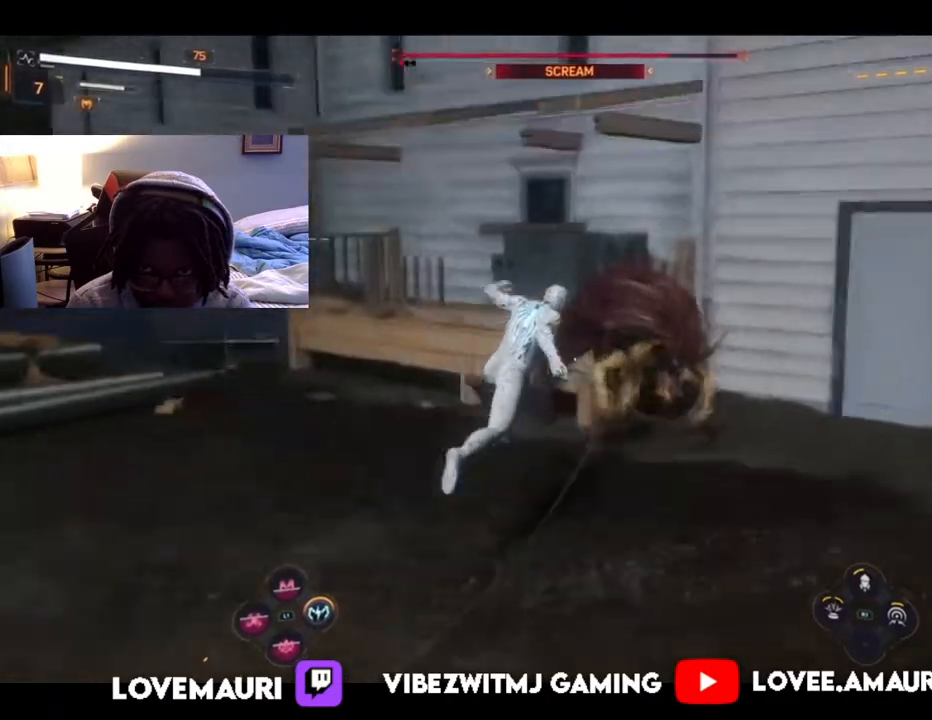
{"dt_ms": 500, "buttons": ["SQUARE"], "left_stick": "up-right", "right_stick": "center", "events": [[100, "SQUARE", "up"], [133, "SQUARE", "down"], [333, "SQUARE", "up"], [400, "SQUARE", "down"]]}
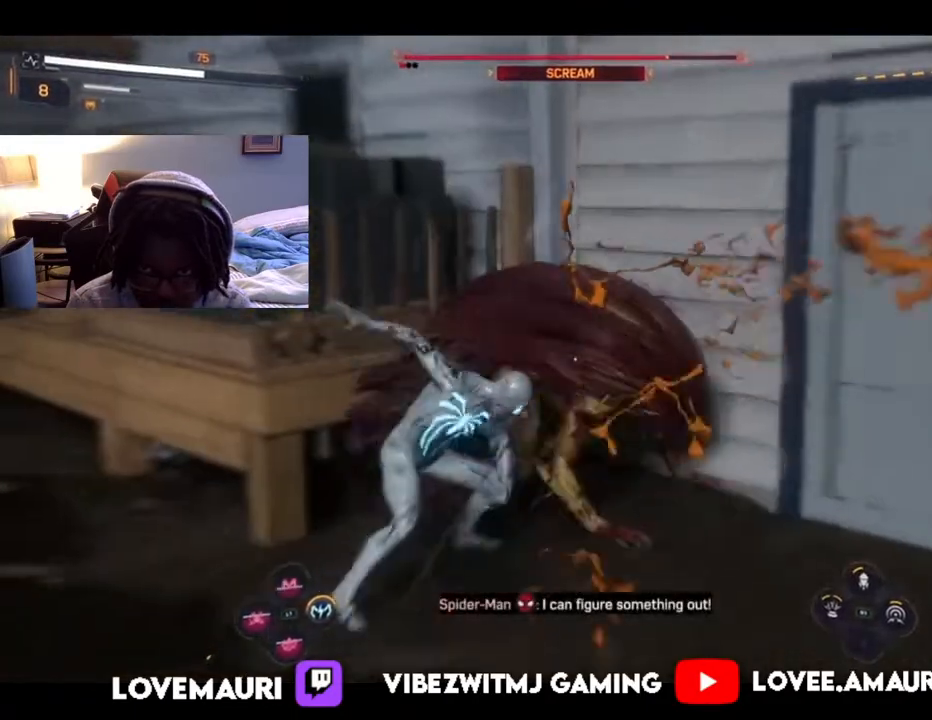
{"dt_ms": 500, "buttons": ["SQUARE"], "left_stick": "up-right", "right_stick": "center", "events": [[17, "SQUARE", "up"], [67, "SQUARE", "down"], [233, "SQUARE", "up"], [267, "SQUARE", "down"], [433, "SQUARE", "up"], [500, "SQUARE", "down"]]}
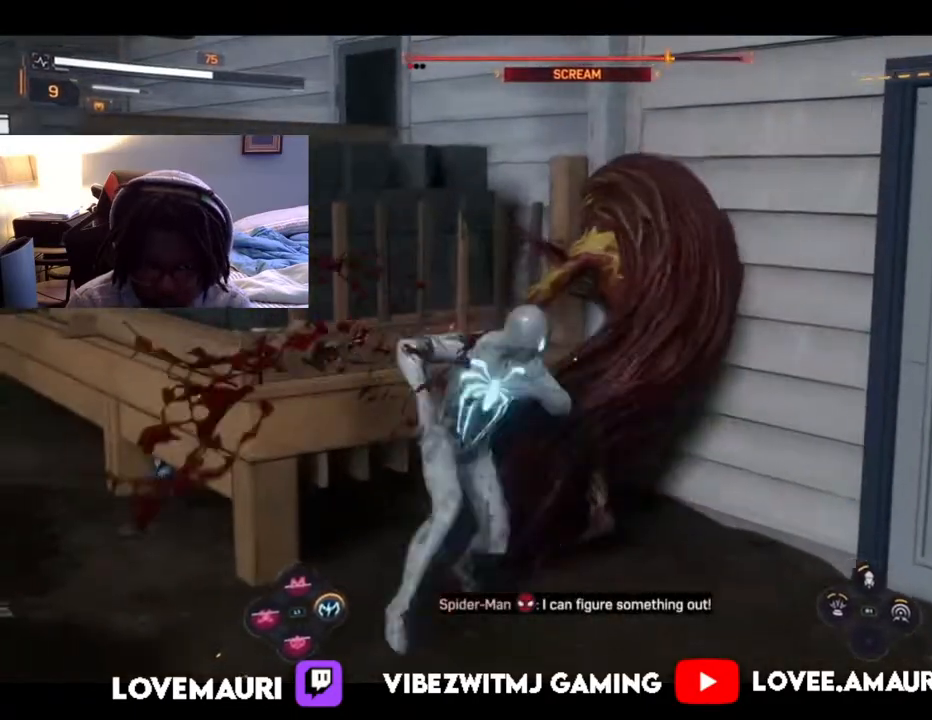
{"dt_ms": 500, "buttons": ["SQUARE"], "left_stick": "up-right", "right_stick": "center", "events": [[150, "SQUARE", "up"], [200, "SQUARE", "down"], [333, "SQUARE", "up"], [400, "SQUARE", "down"]]}
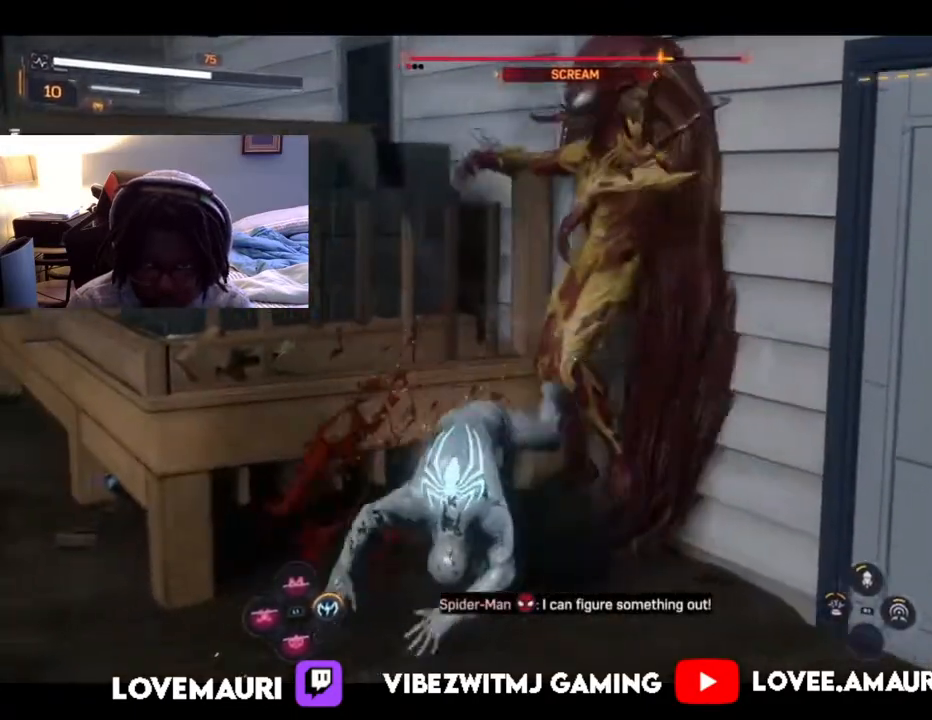
{"dt_ms": 500, "buttons": [], "left_stick": "up-right", "right_stick": "center", "events": [[50, "SQUARE", "up"], [133, "SQUARE", "down"], [233, "SQUARE", "up"], [317, "SQUARE", "down"], [450, "SQUARE", "up"]]}
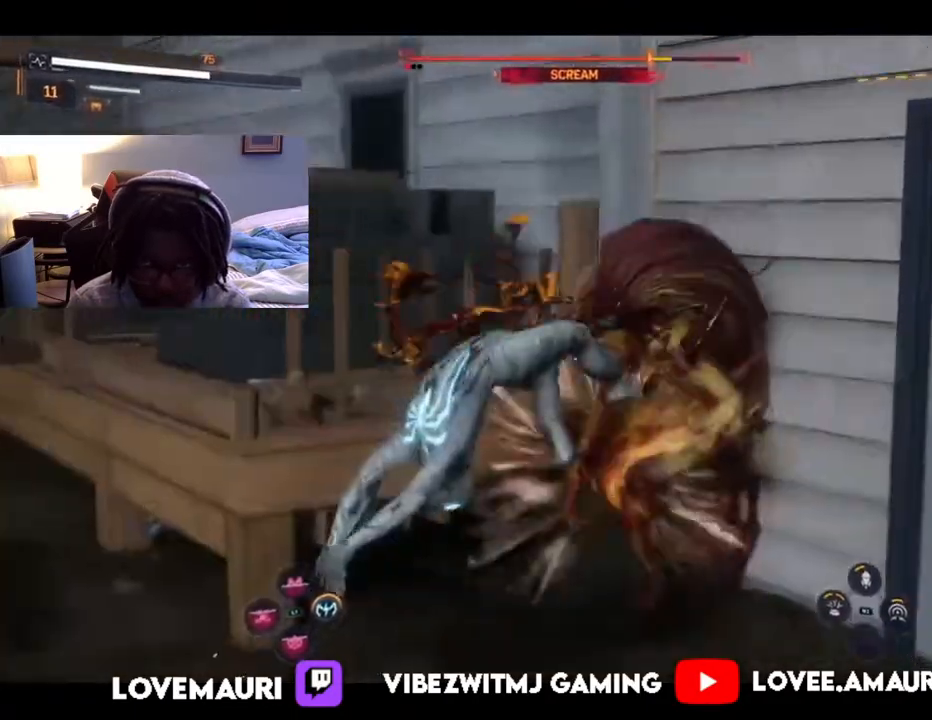
{"dt_ms": 500, "buttons": ["SQUARE"], "left_stick": "up-right", "right_stick": "center", "events": [[17, "SQUARE", "down"], [150, "SQUARE", "up"], [217, "SQUARE", "down"], [383, "SQUARE", "up"], [450, "SQUARE", "down"]]}
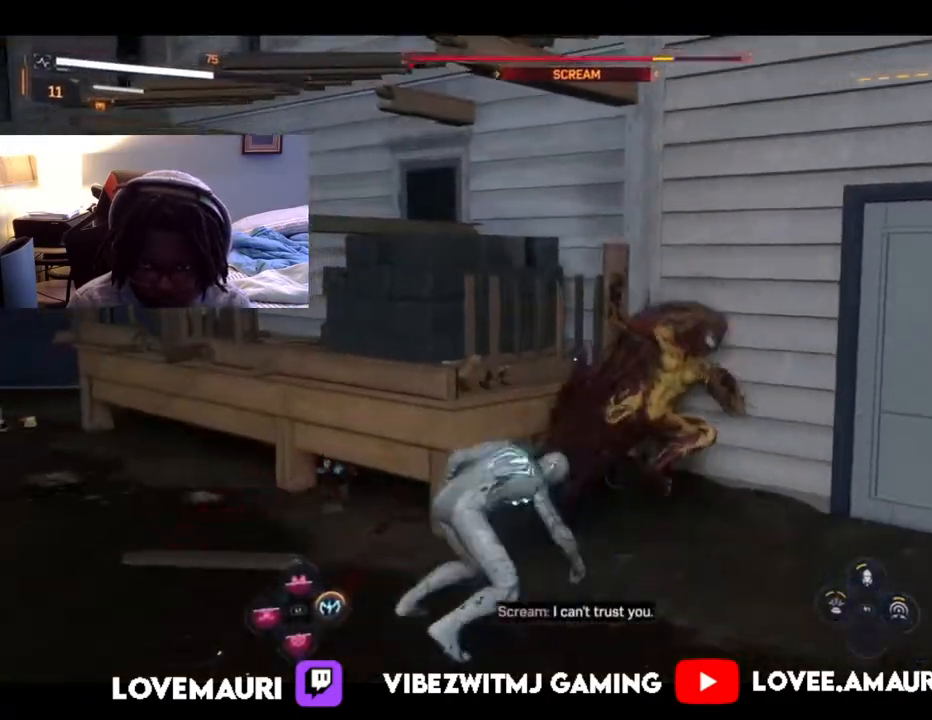
{"dt_ms": 500, "buttons": ["SQUARE"], "left_stick": "up-right", "right_stick": "center", "events": [[100, "SQUARE", "up"], [167, "SQUARE", "down"], [300, "SQUARE", "up"], [383, "SQUARE", "down"]]}
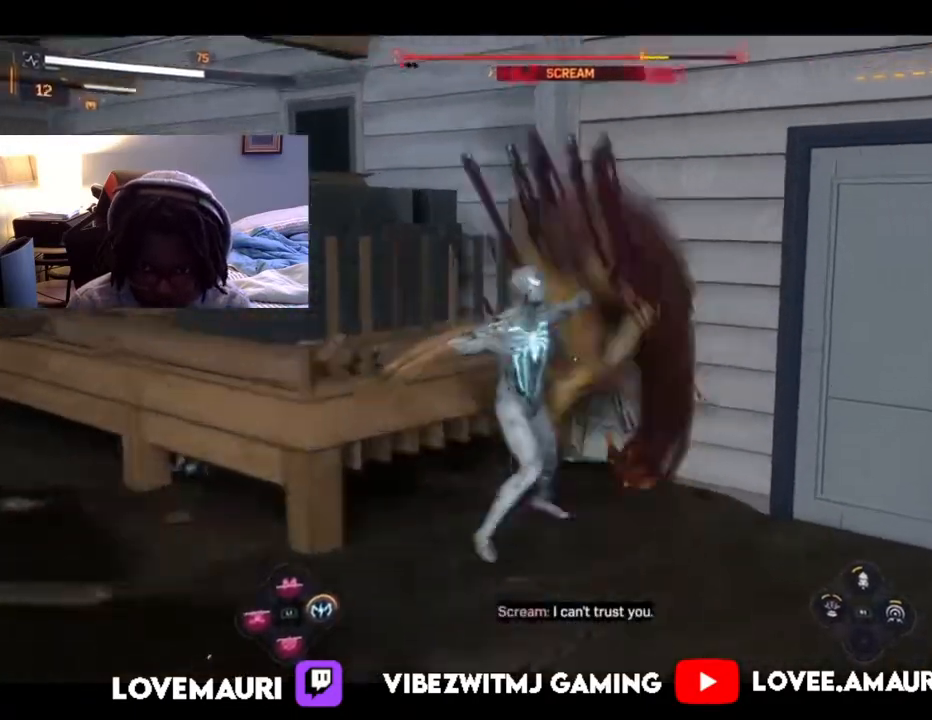
{"dt_ms": 500, "buttons": [], "left_stick": "up-right", "right_stick": "center", "events": [[50, "SQUARE", "up"], [100, "SQUARE", "down"], [250, "SQUARE", "up"], [317, "SQUARE", "down"], [433, "SQUARE", "up"]]}
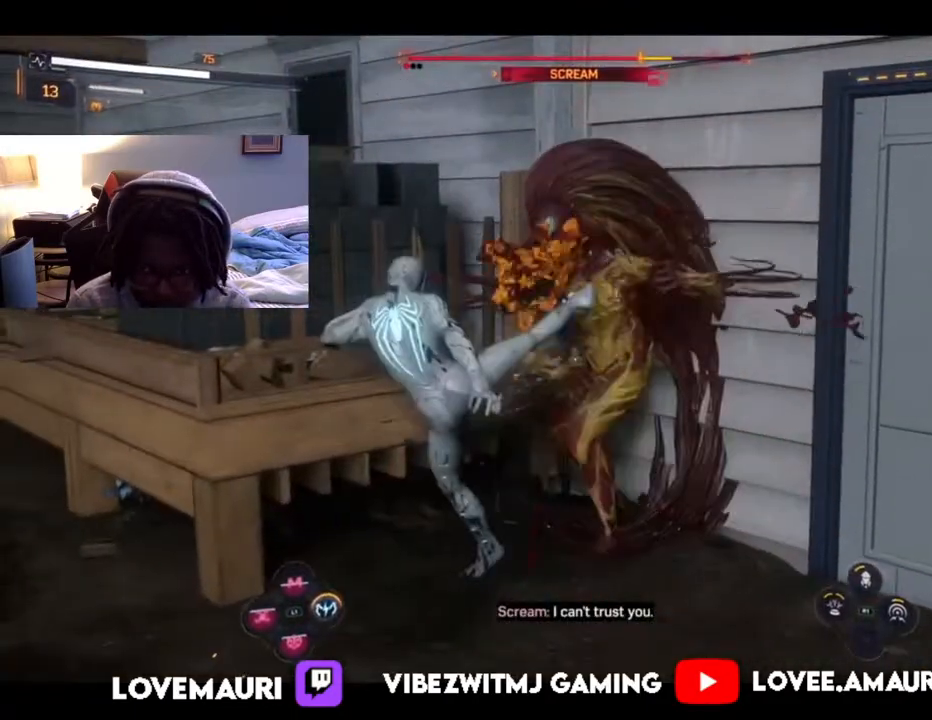
{"dt_ms": 500, "buttons": ["SQUARE"], "left_stick": "up-right", "right_stick": "center", "events": [[17, "SQUARE", "down"], [150, "SQUARE", "up"], [233, "SQUARE", "down"], [367, "SQUARE", "up"], [450, "SQUARE", "down"]]}
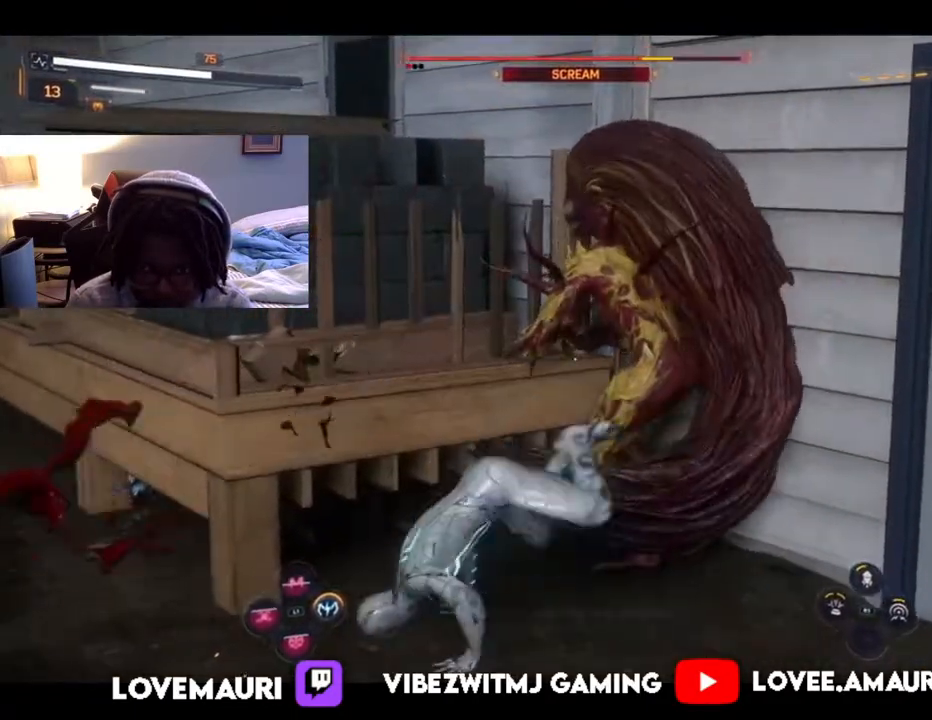
{"dt_ms": 500, "buttons": [], "left_stick": "up-right", "right_stick": "center", "events": [[67, "SQUARE", "up"], [133, "SQUARE", "down"], [283, "SQUARE", "up"], [333, "SQUARE", "down"], [467, "SQUARE", "up"]]}
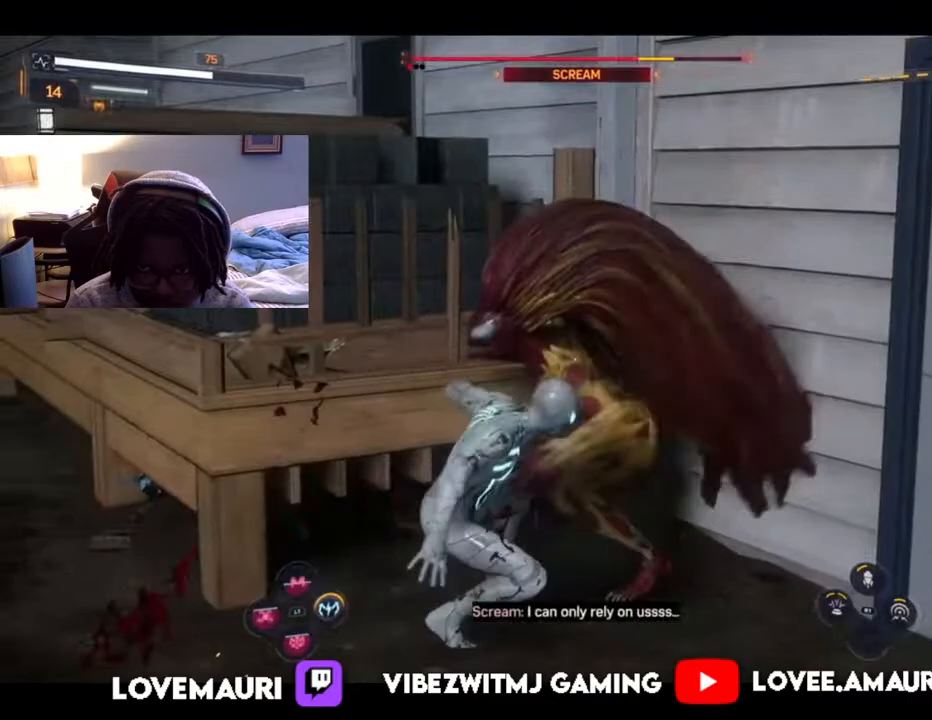
{"dt_ms": 500, "buttons": [], "left_stick": "down-left", "right_stick": "center", "events": [[50, "SQUARE", "down"], [167, "SQUARE", "up"], [267, "SQUARE", "down"], [350, "left_stick", "down-left"], [383, "SQUARE", "up"]]}
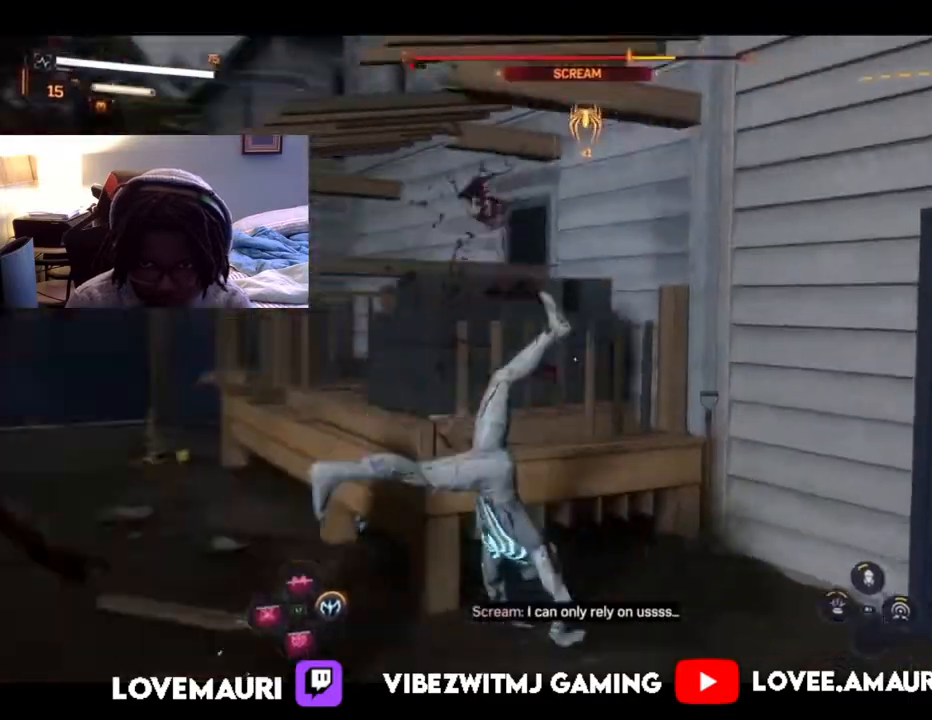
{"dt_ms": 500, "buttons": [], "left_stick": "left", "right_stick": "center", "events": [[317, "left_stick", "left"]]}
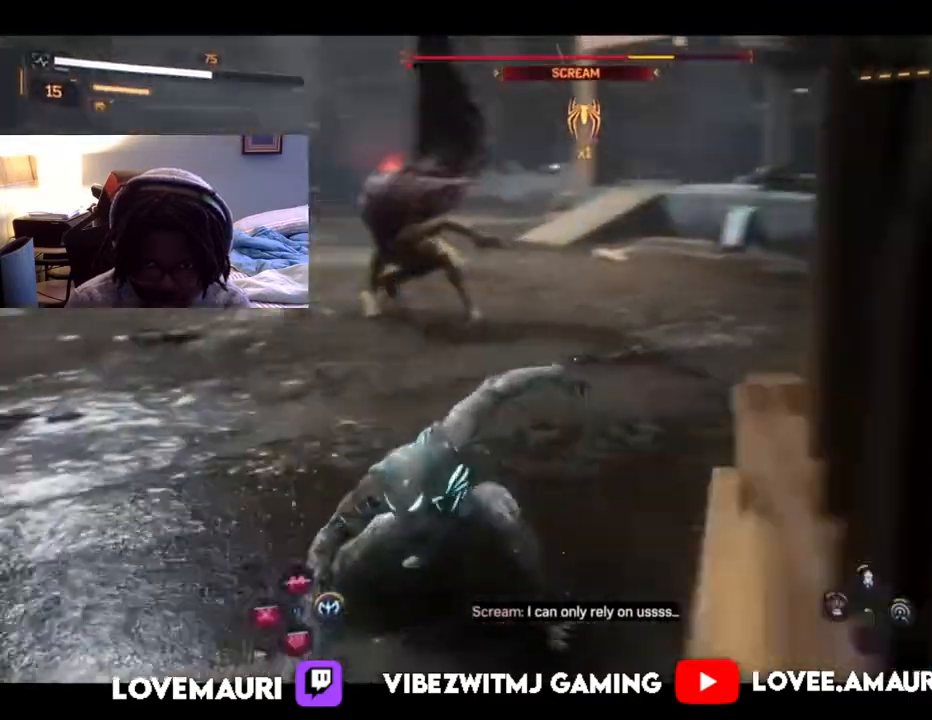
{"dt_ms": 500, "buttons": [], "left_stick": "up", "right_stick": "center", "events": [[33, "CIRCLE", "down"], [133, "left_stick", "up-left"], [183, "CIRCLE", "up"], [250, "left_stick", "up"]]}
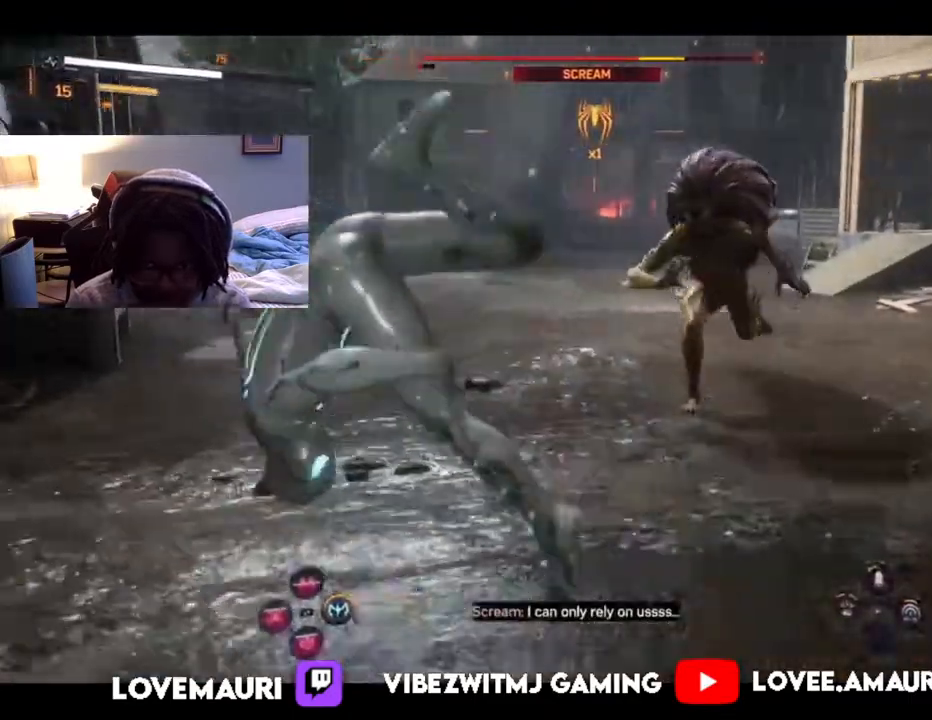
{"dt_ms": 500, "buttons": [], "left_stick": "up", "right_stick": "center", "events": [[383, "CIRCLE", "down"], [500, "CIRCLE", "up"]]}
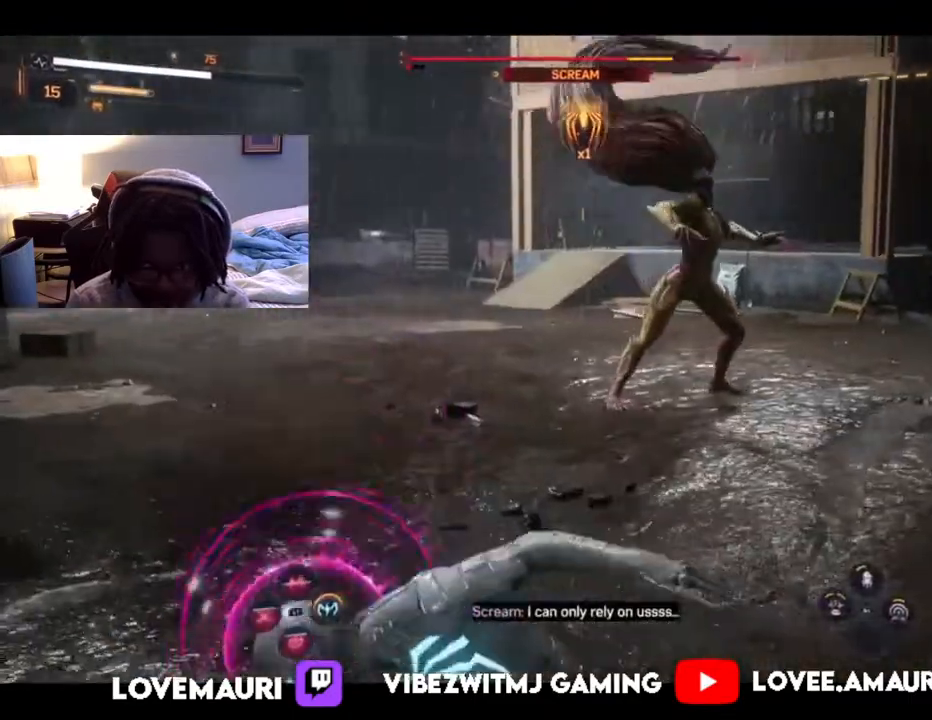
{"dt_ms": 500, "buttons": [], "left_stick": "up", "right_stick": "center", "events": [[83, "CIRCLE", "down"], [183, "CIRCLE", "up"], [250, "CIRCLE", "down"], [400, "CIRCLE", "up"]]}
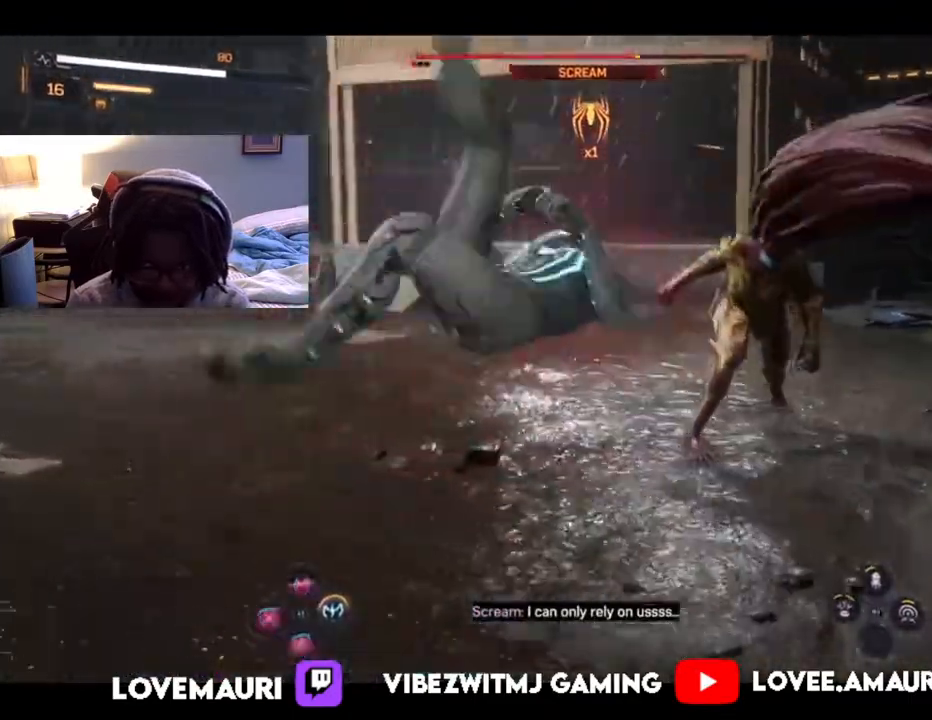
{"dt_ms": 500, "buttons": [], "left_stick": "up-left", "right_stick": "center", "events": [[233, "left_stick", "up-left"], [283, "right_stick", "right"], [433, "right_stick", "center"]]}
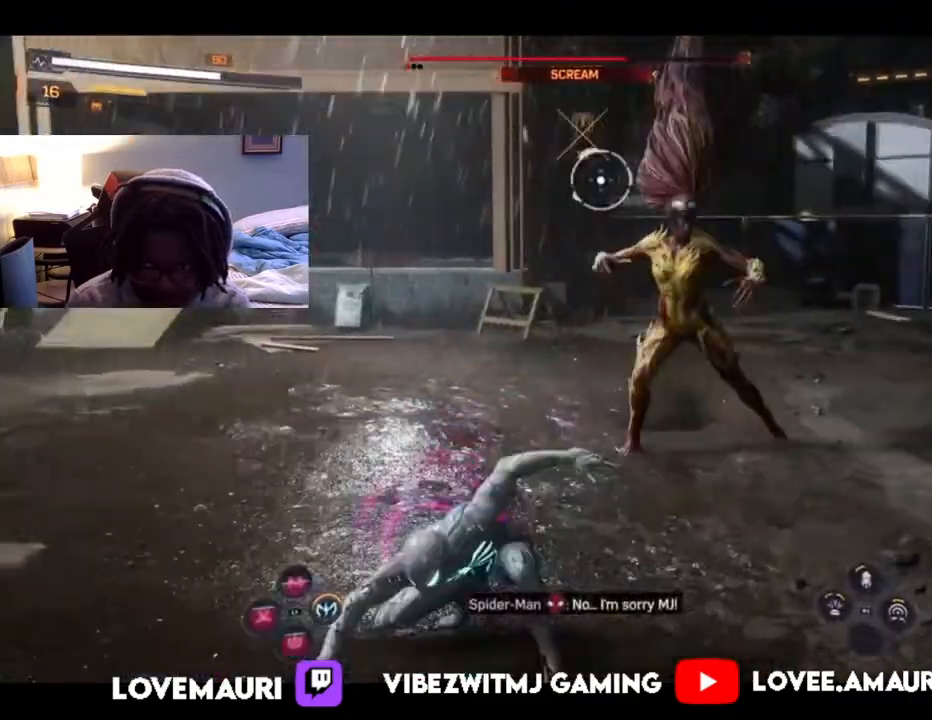
{"dt_ms": 500, "buttons": [], "left_stick": "up-left", "right_stick": "center", "events": [[83, "CIRCLE", "down"], [217, "CIRCLE", "up"], [283, "CIRCLE", "down"], [417, "CIRCLE", "up"]]}
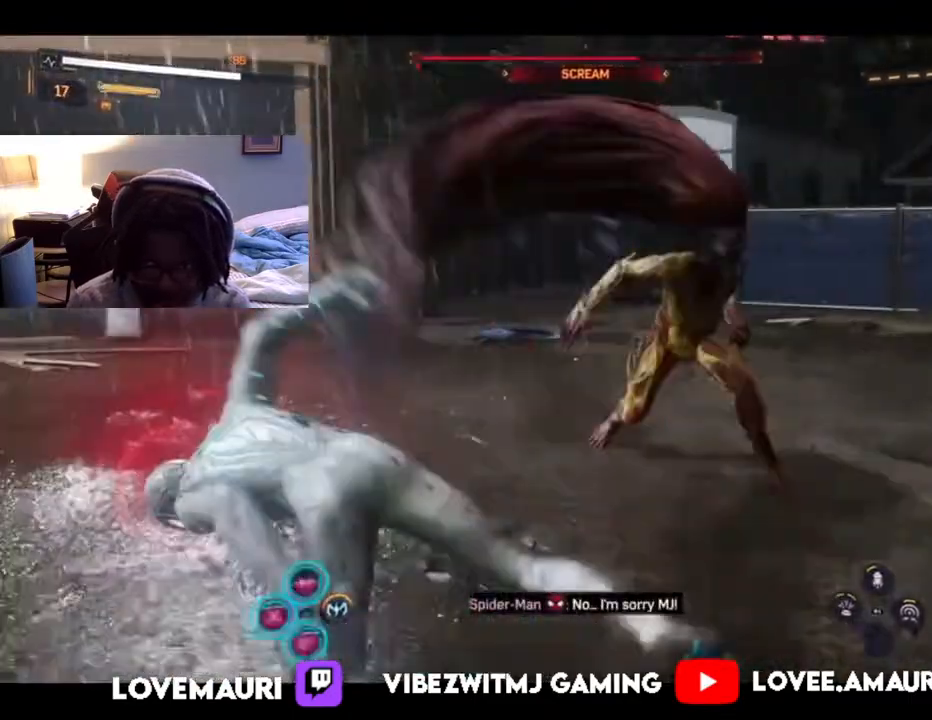
{"dt_ms": 500, "buttons": [], "left_stick": "up-left", "right_stick": "center", "events": [[233, "right_stick", "right"], [467, "right_stick", "center"]]}
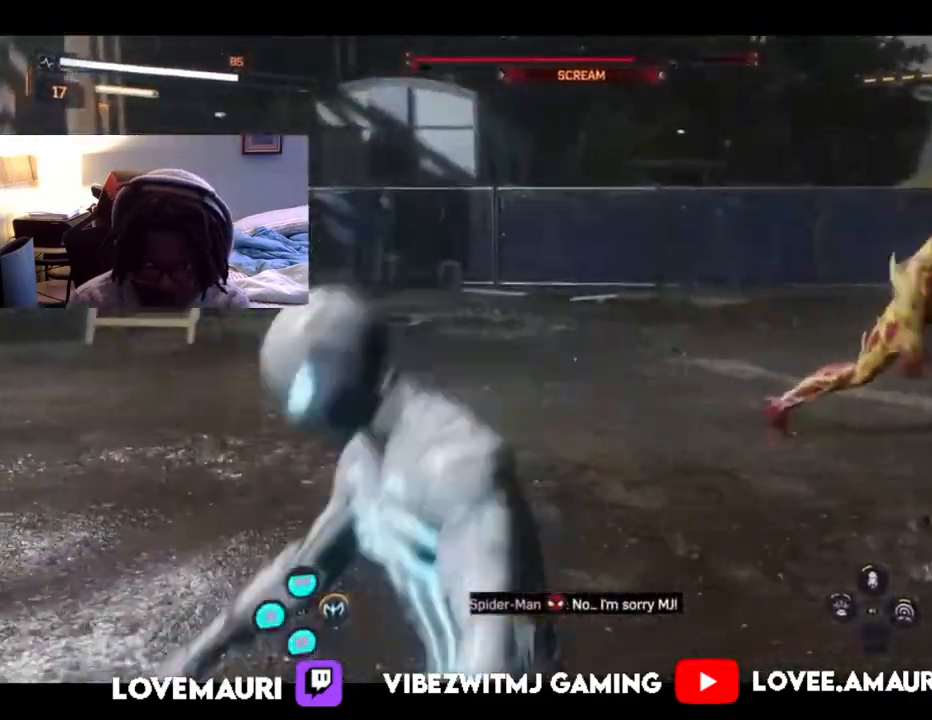
{"dt_ms": 500, "buttons": ["L1"], "left_stick": "up-left", "right_stick": "center", "events": [[117, "right_stick", "right"], [267, "L1", "down"], [267, "right_stick", "center"], [400, "L1", "up"], [500, "L1", "down"]]}
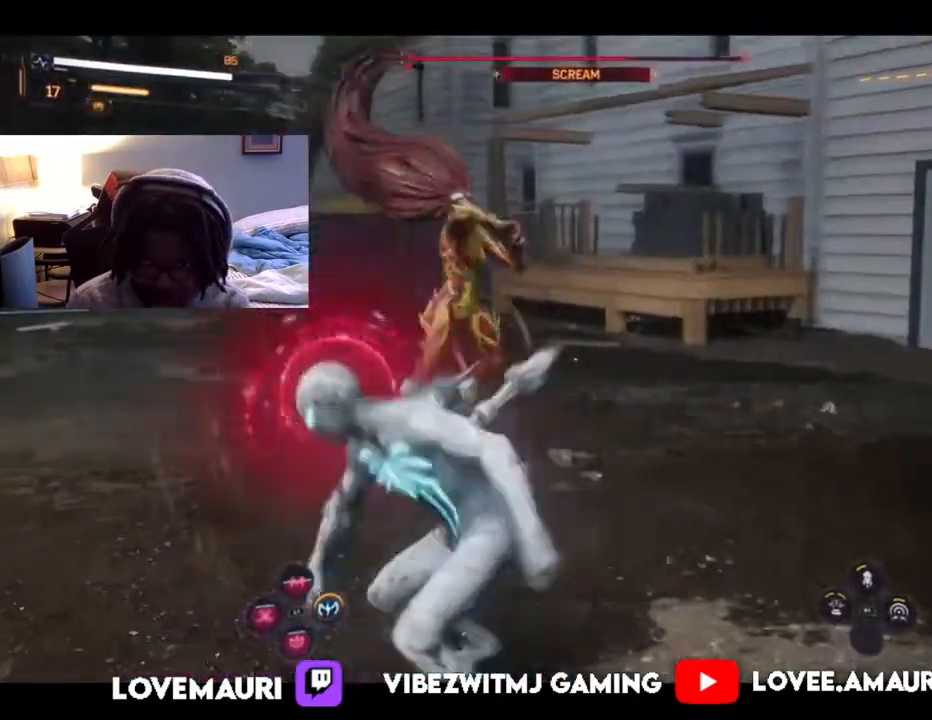
{"dt_ms": 500, "buttons": ["L1"], "left_stick": "up-left", "right_stick": "center", "events": [[100, "L1", "up"], [167, "L1", "down"], [317, "L1", "up"], [400, "L1", "down"]]}
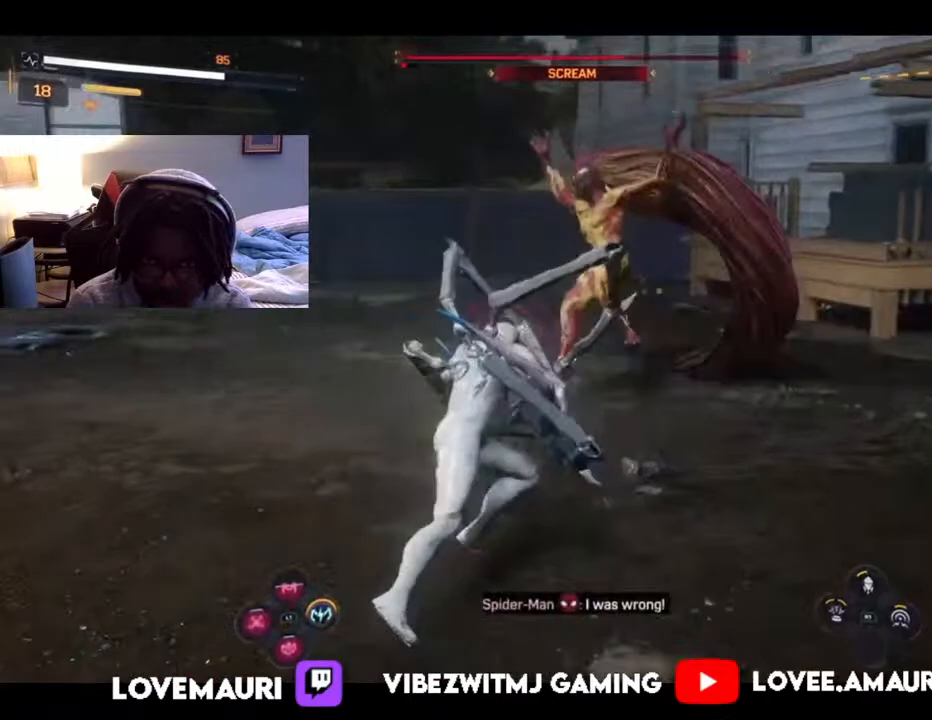
{"dt_ms": 500, "buttons": ["TRIANGLE"], "left_stick": "up", "right_stick": "center", "events": [[17, "L1", "up"], [450, "TRIANGLE", "down"], [467, "left_stick", "up"]]}
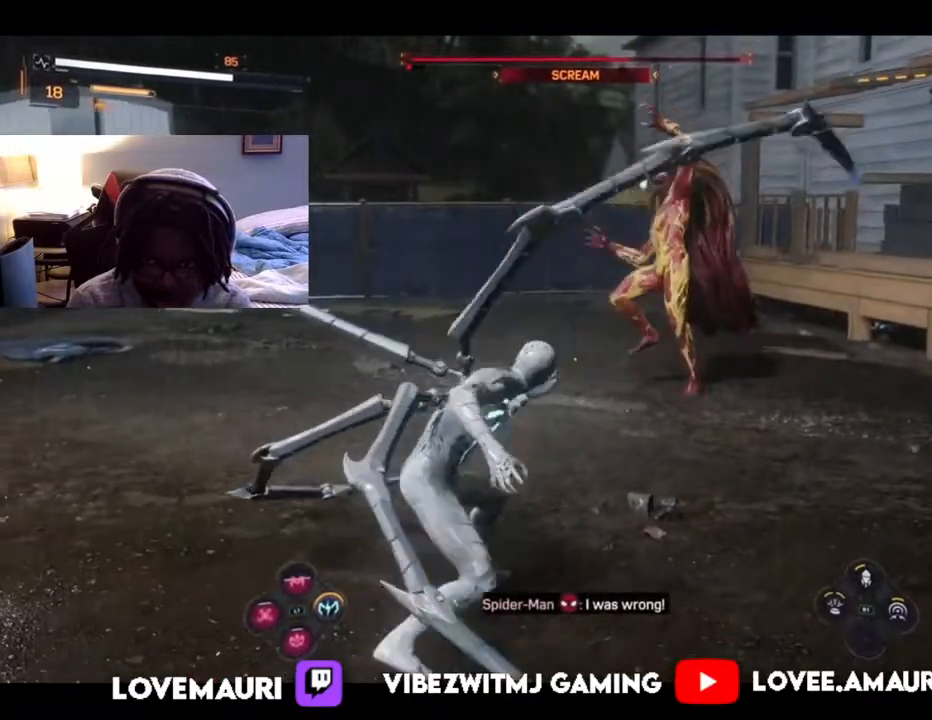
{"dt_ms": 500, "buttons": [], "left_stick": "up", "right_stick": "center", "events": [[83, "TRIANGLE", "up"], [150, "TRIANGLE", "down"], [283, "TRIANGLE", "up"], [350, "TRIANGLE", "down"], [433, "TRIANGLE", "up"]]}